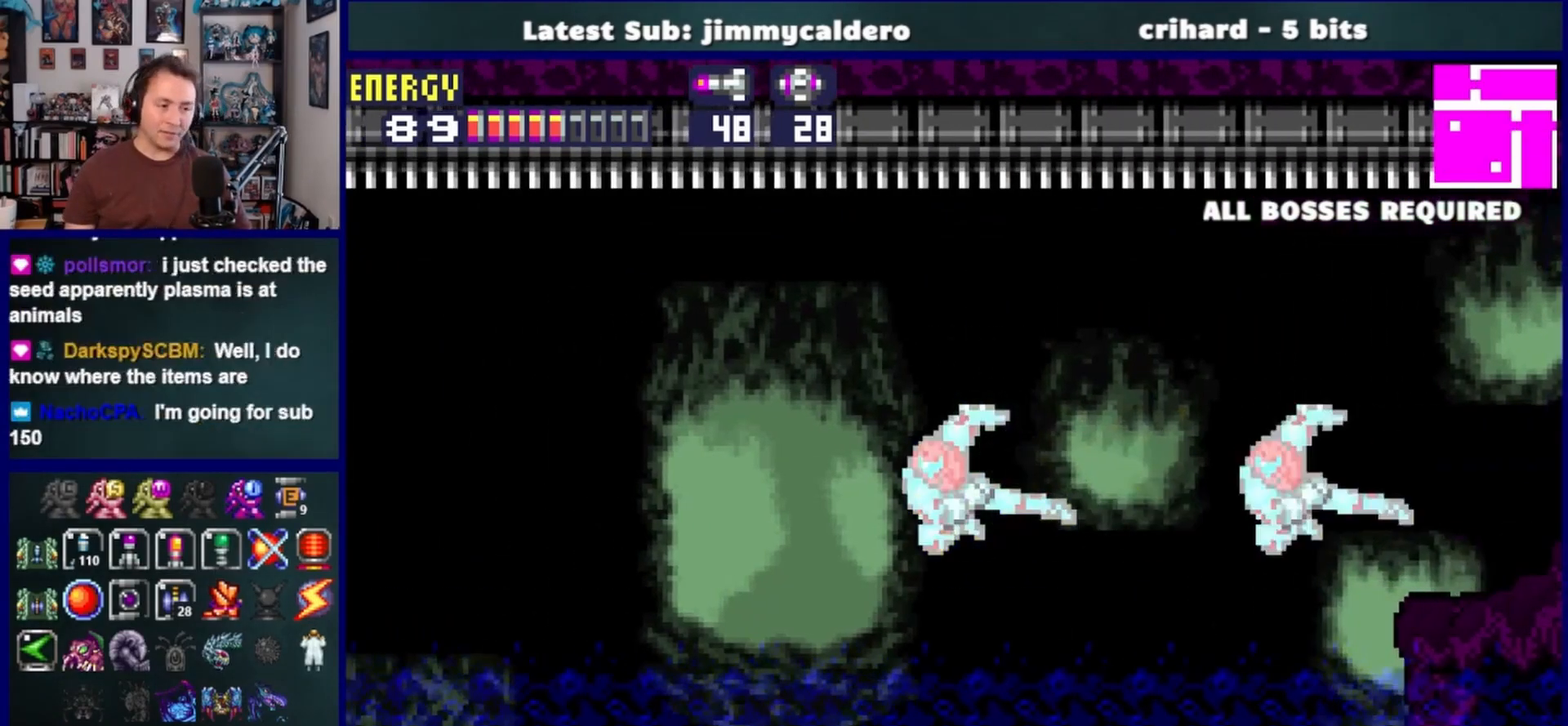
Gameplay with a controller (PlayStation layout); each line is a JSON object with the inputs held at the frame after it. "events" lists button and stick changes between this image and that frame as [ms after this image, input, new state], when the widget could be followed in between. Not read: L2 R2.
{"buttons": ["DPAD_LEFT"], "left_stick": "center", "right_stick": "center", "events": []}
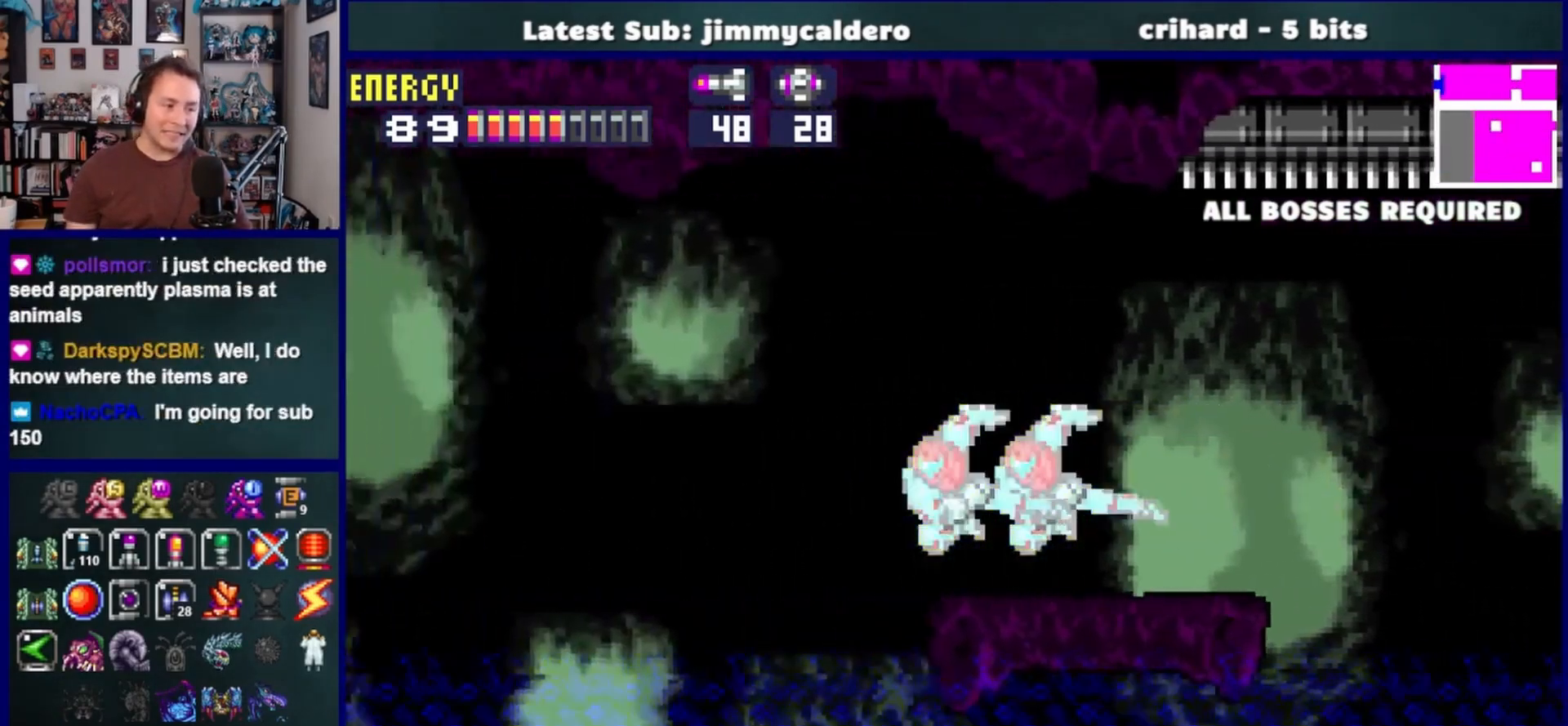
{"buttons": ["DPAD_LEFT"], "left_stick": "center", "right_stick": "center", "events": []}
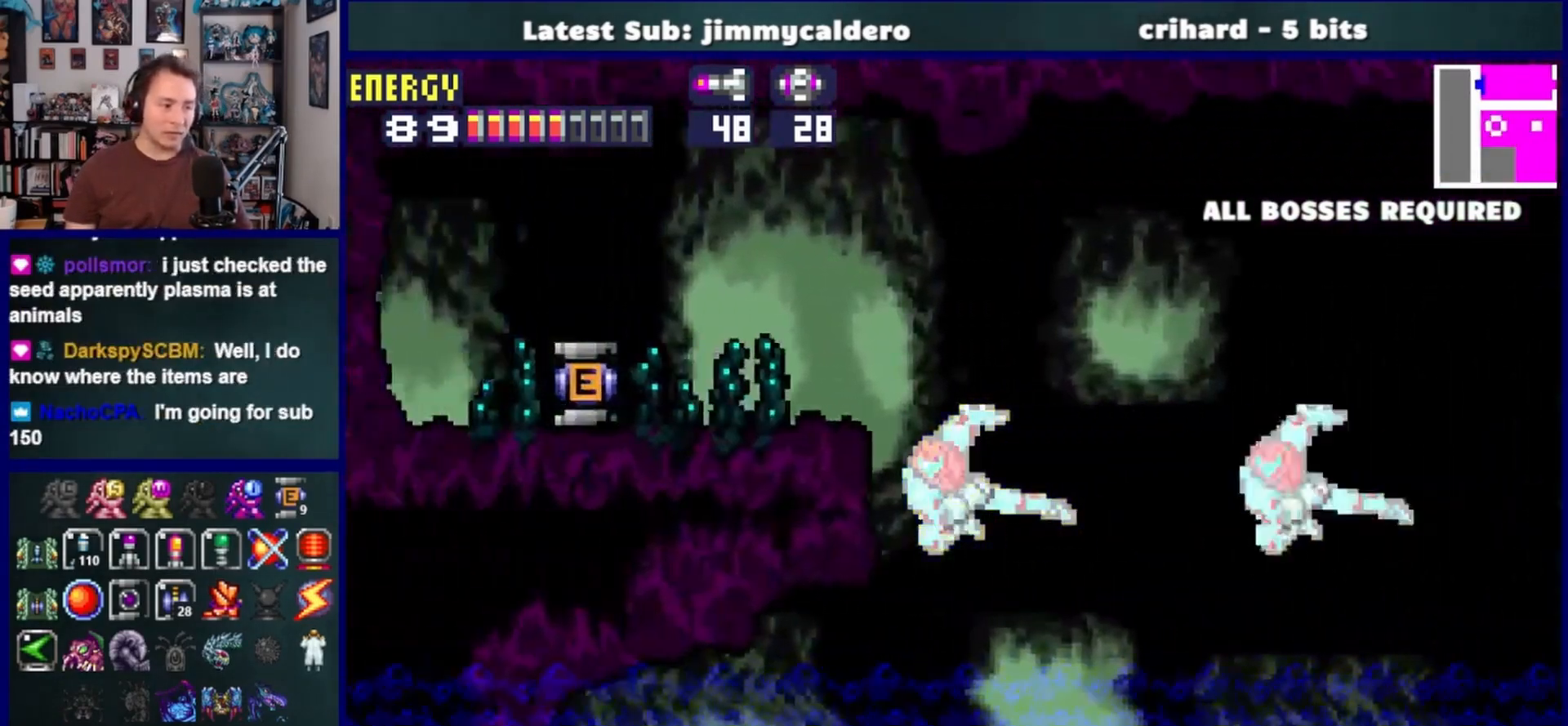
{"buttons": ["CROSS", "DPAD_LEFT"], "left_stick": "center", "right_stick": "center", "events": [[100, "CROSS", "down"]]}
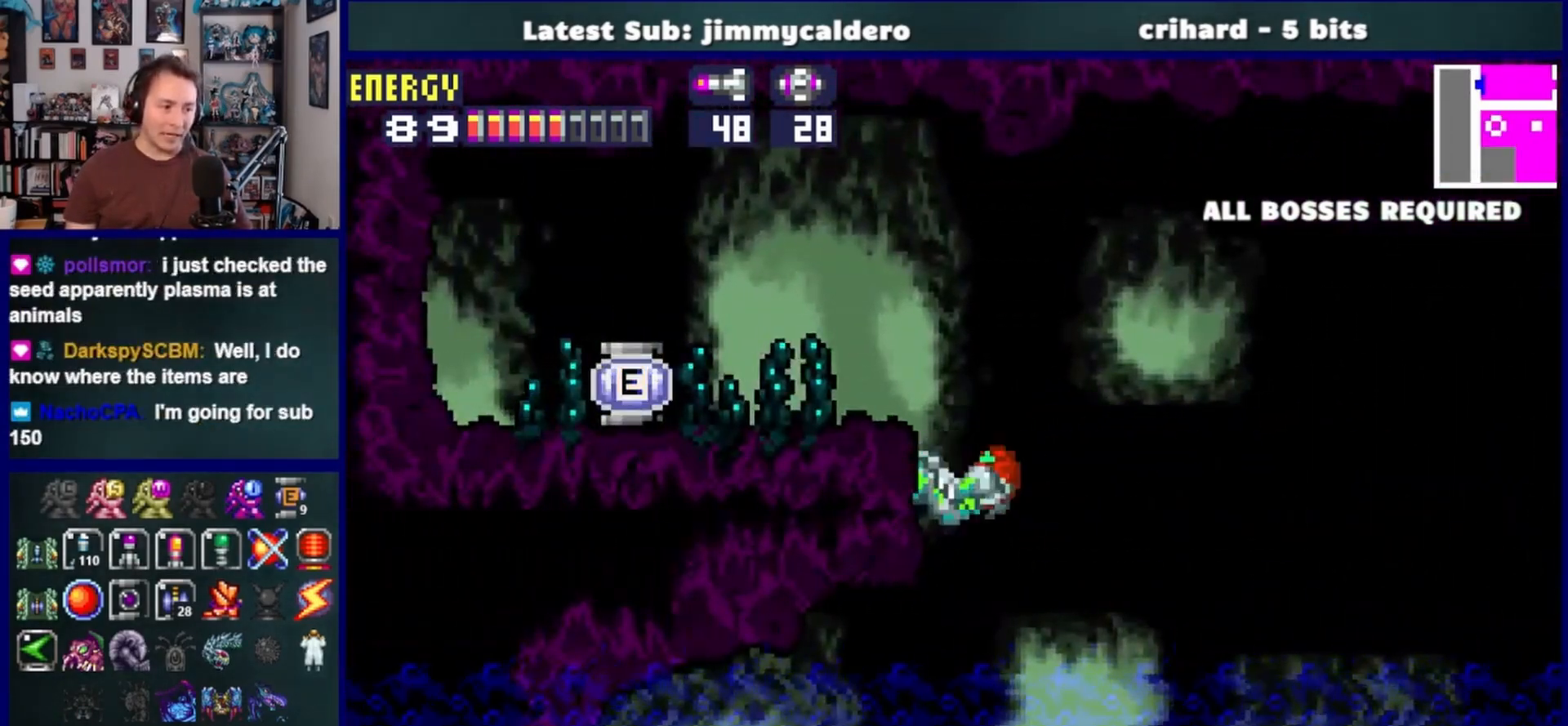
{"buttons": ["DPAD_LEFT"], "left_stick": "center", "right_stick": "center", "events": [[300, "CROSS", "up"]]}
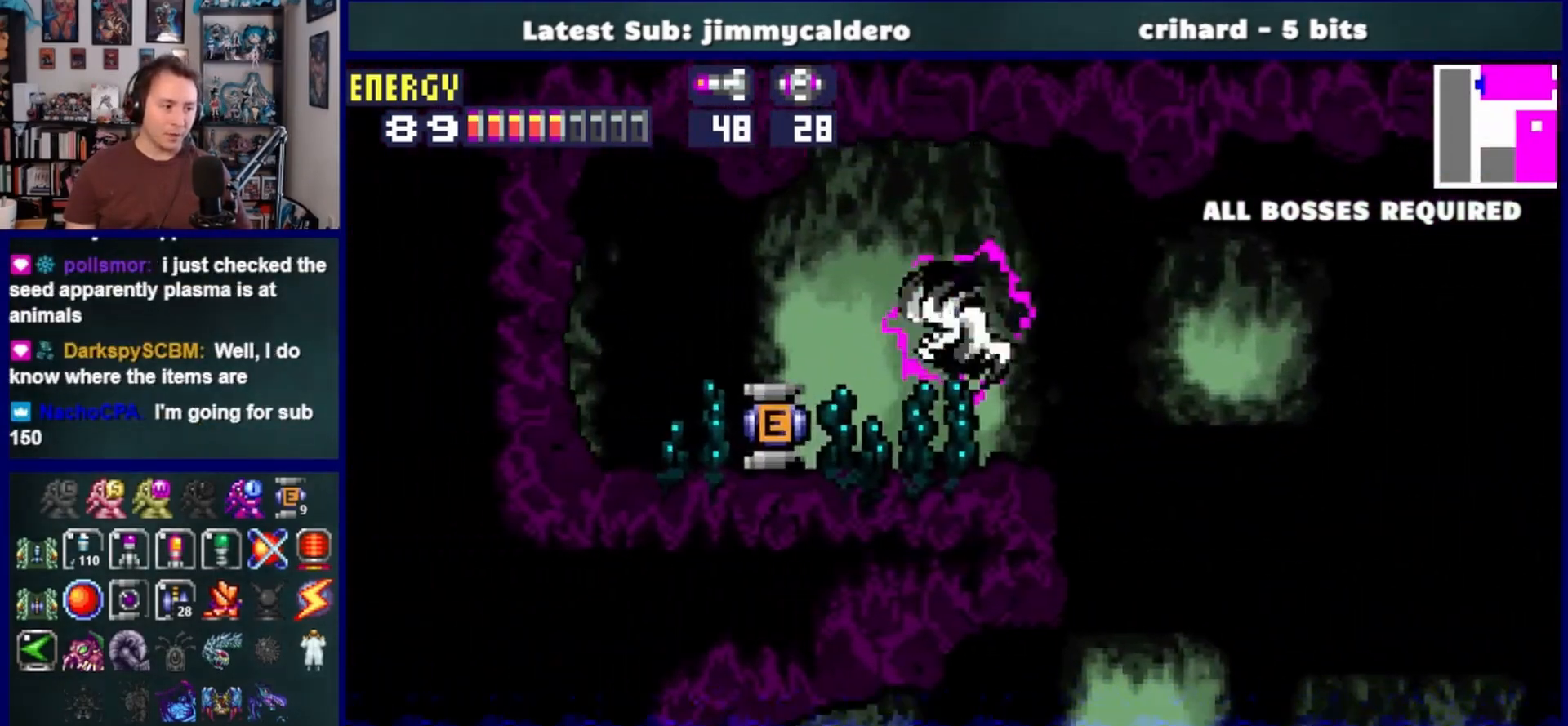
{"buttons": ["DPAD_LEFT"], "left_stick": "center", "right_stick": "center", "events": []}
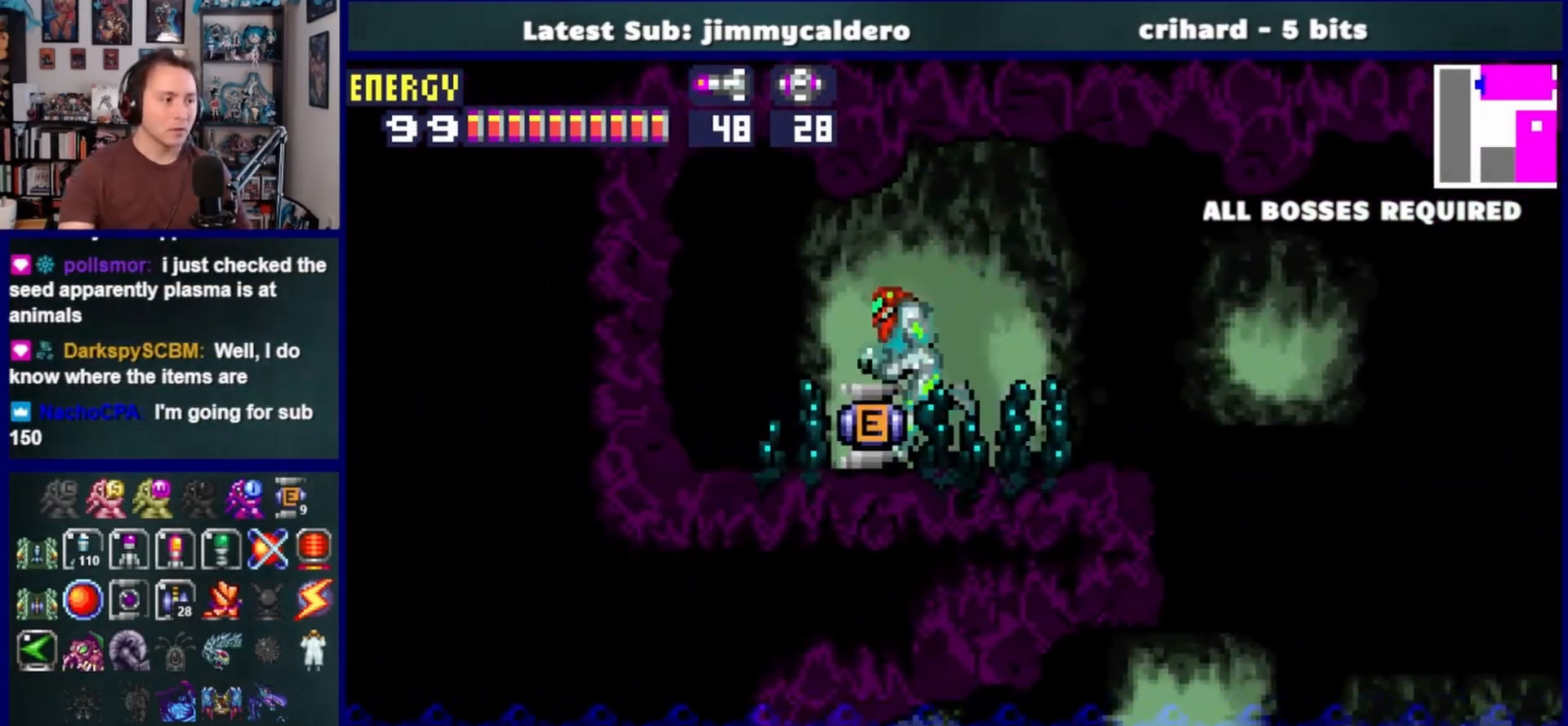
{"buttons": [], "left_stick": "center", "right_stick": "center", "events": [[150, "DPAD_LEFT", "up"]]}
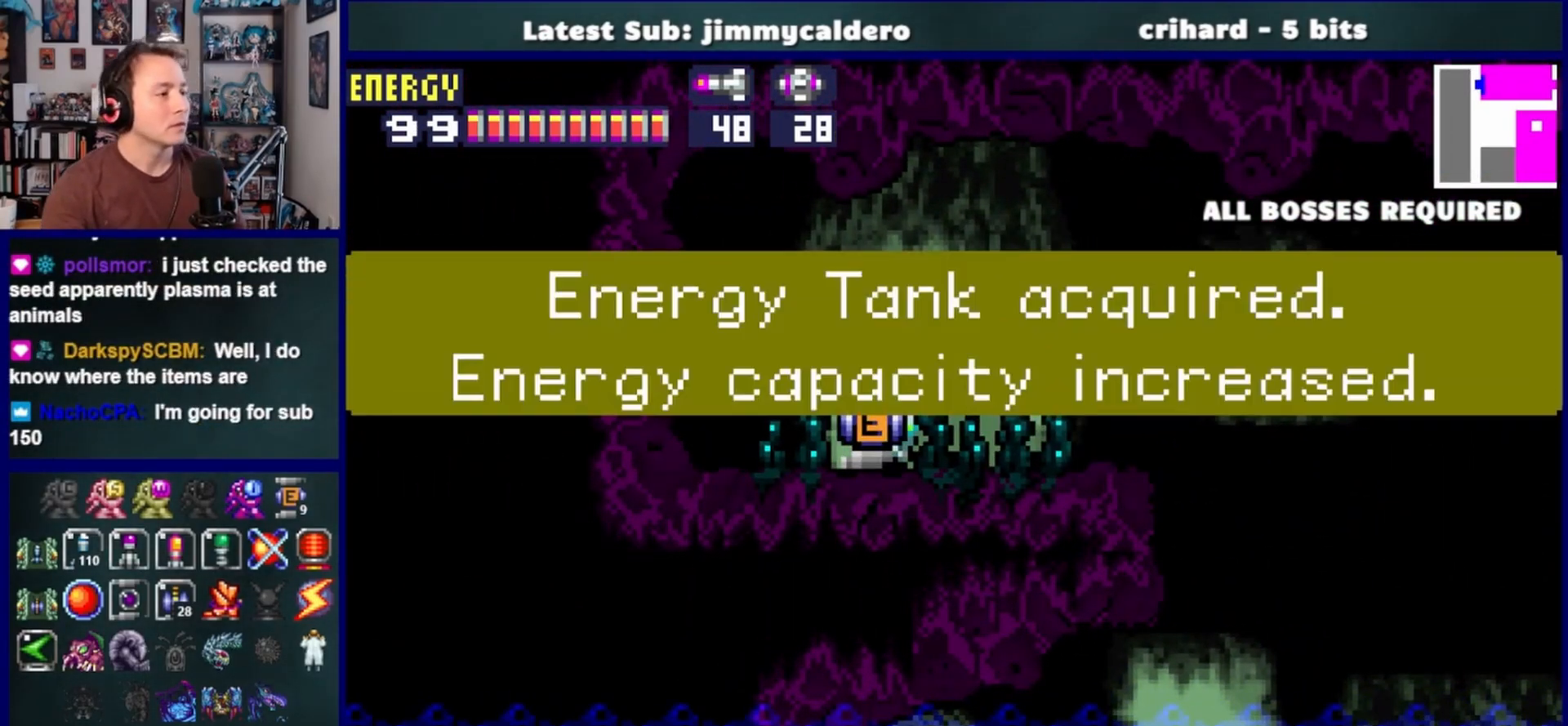
{"buttons": [], "left_stick": "center", "right_stick": "center", "events": []}
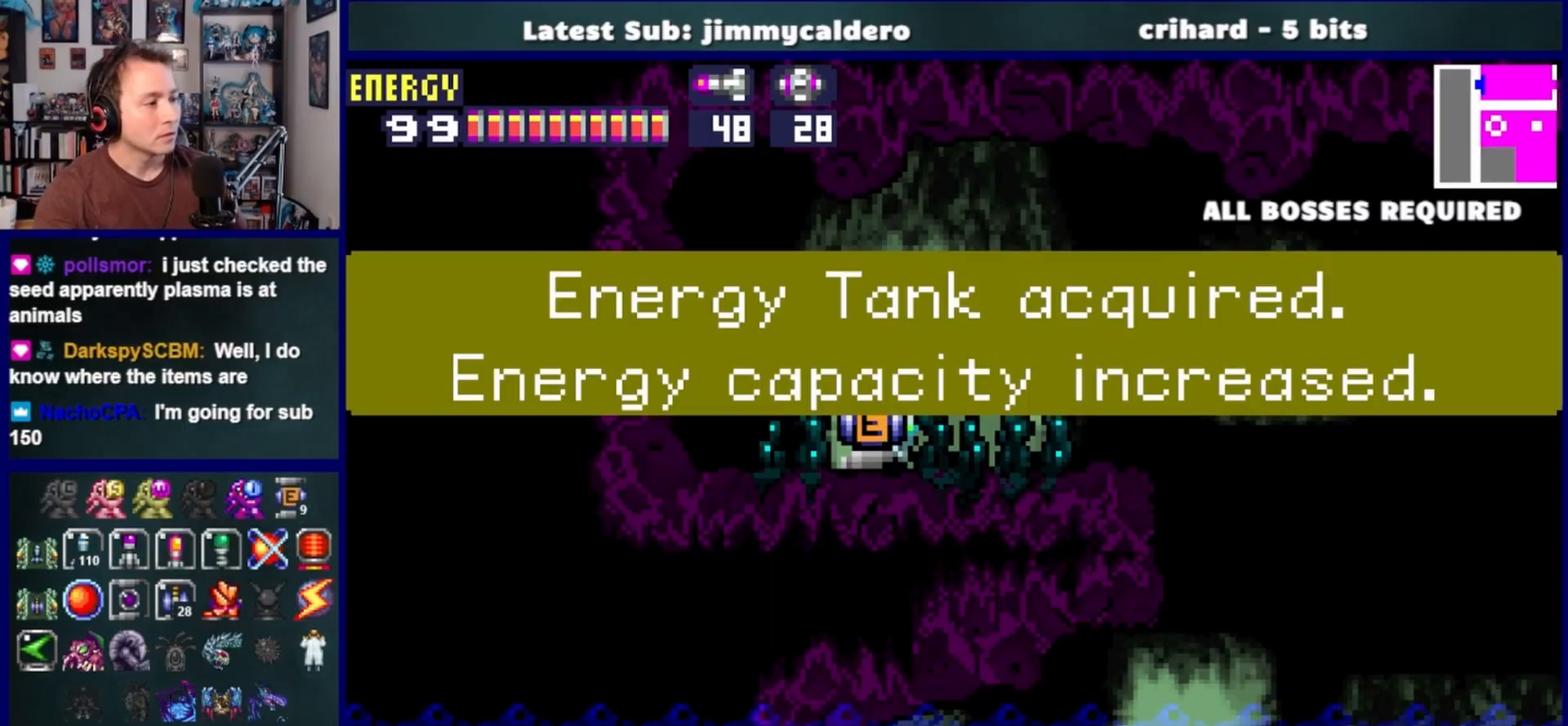
{"buttons": [], "left_stick": "center", "right_stick": "center", "events": []}
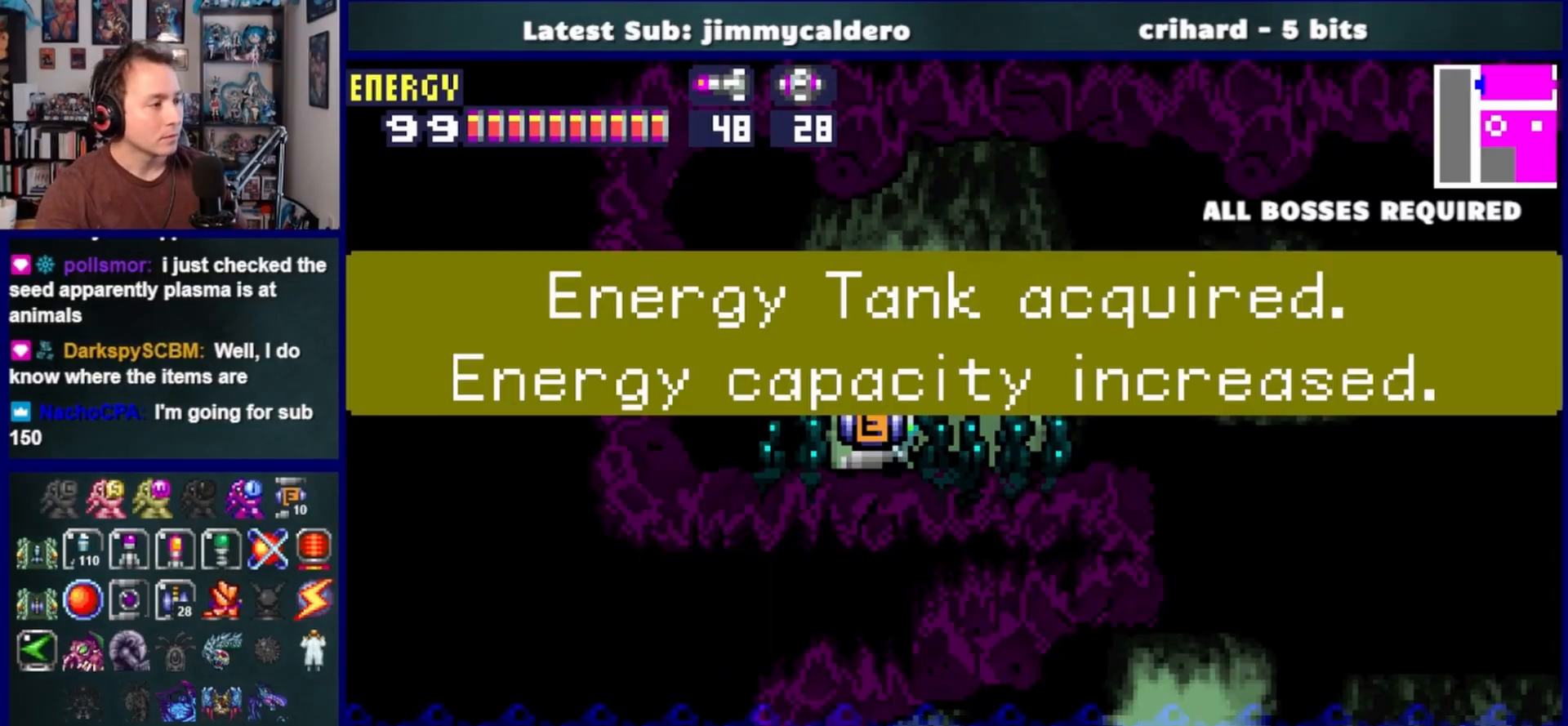
{"buttons": [], "left_stick": "center", "right_stick": "center", "events": []}
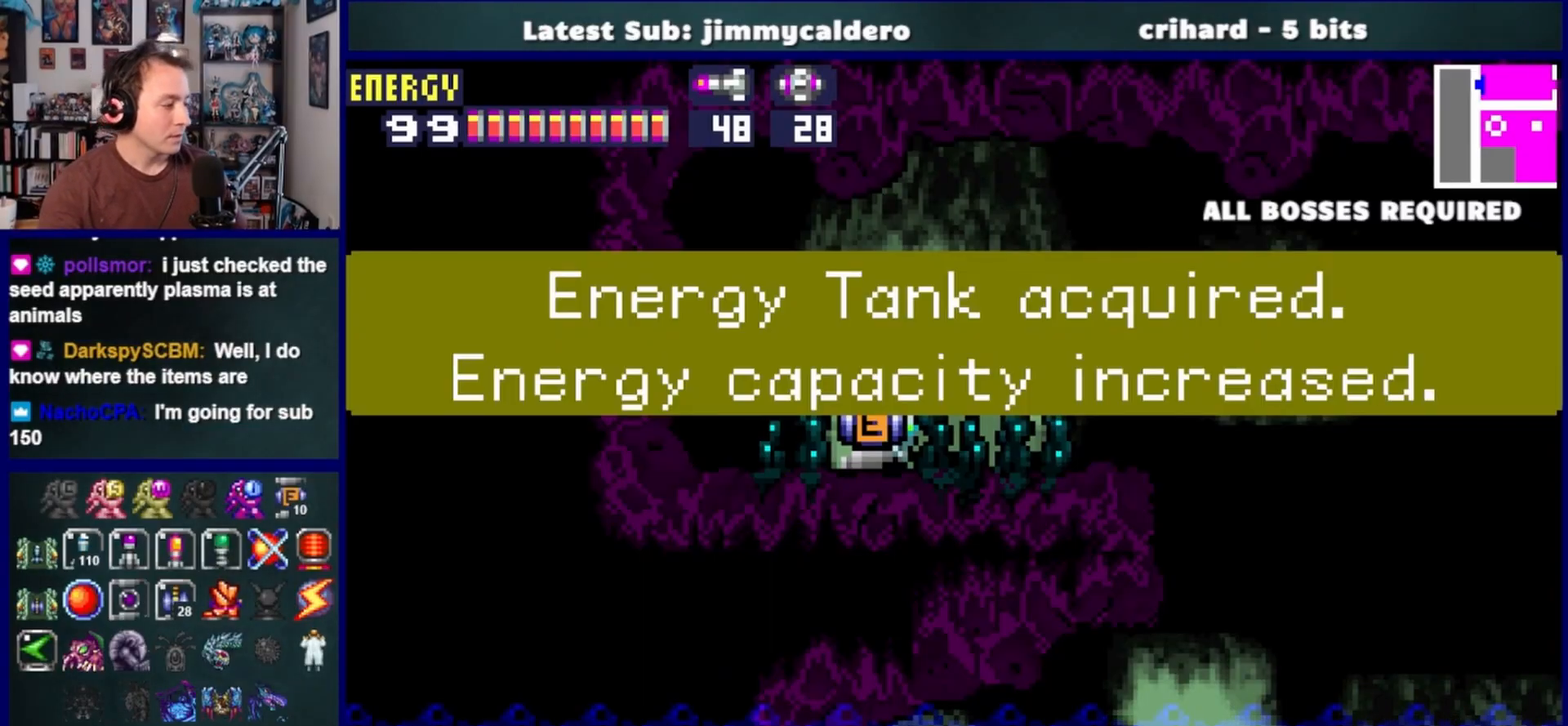
{"buttons": ["DPAD_RIGHT"], "left_stick": "center", "right_stick": "center", "events": [[233, "DPAD_RIGHT", "down"]]}
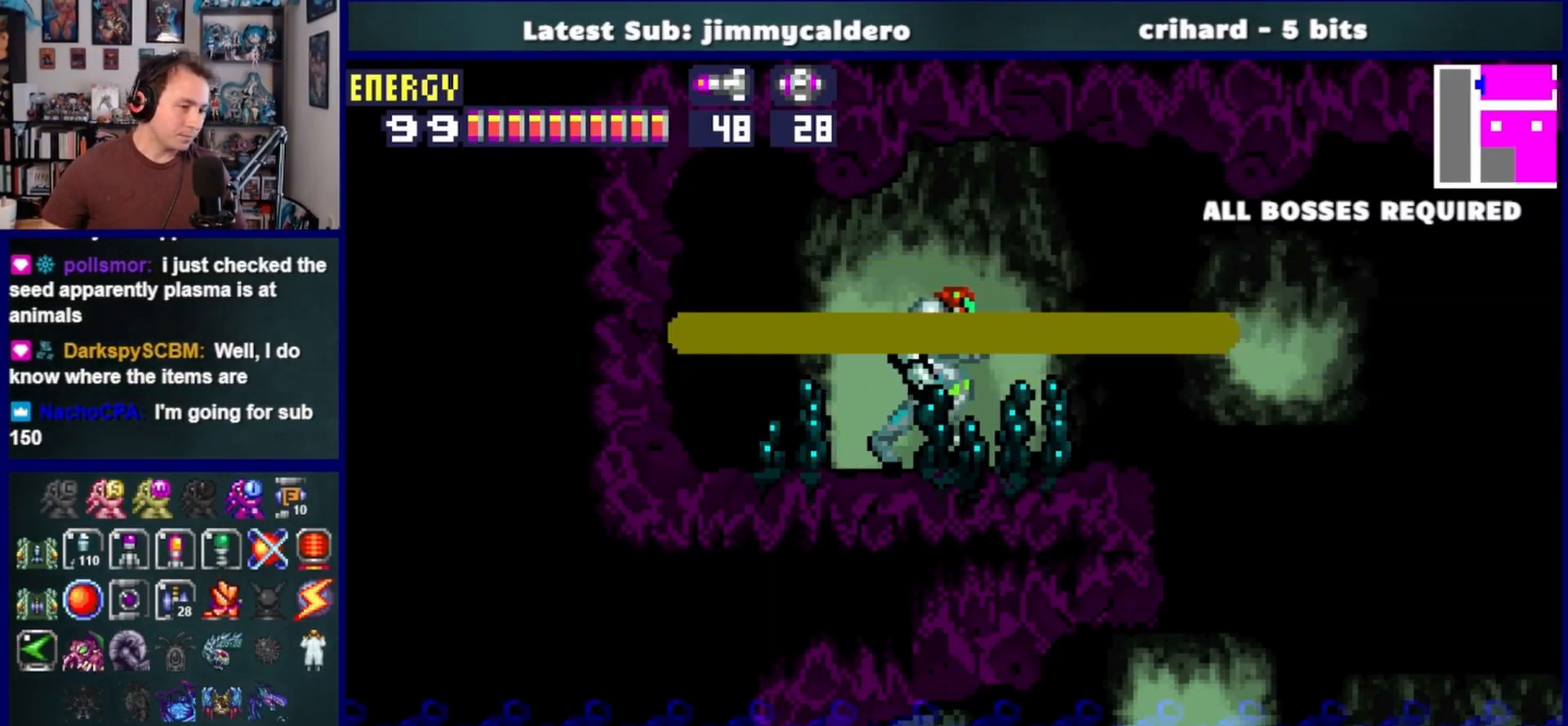
{"buttons": ["DPAD_LEFT"], "left_stick": "center", "right_stick": "center", "events": [[433, "DPAD_RIGHT", "up"], [483, "DPAD_LEFT", "down"]]}
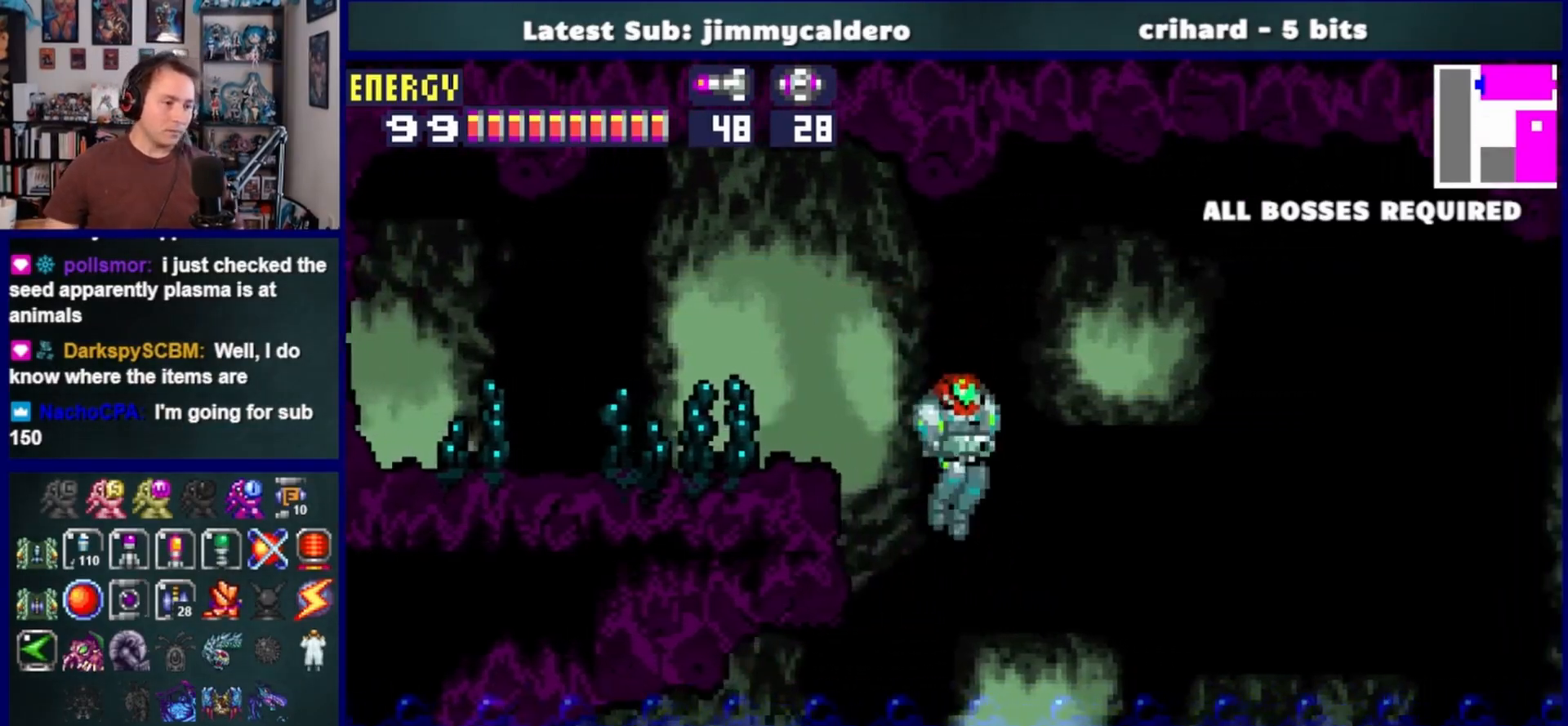
{"buttons": [], "left_stick": "center", "right_stick": "center", "events": [[17, "CROSS", "down"], [117, "CROSS", "up"], [167, "DPAD_LEFT", "up"]]}
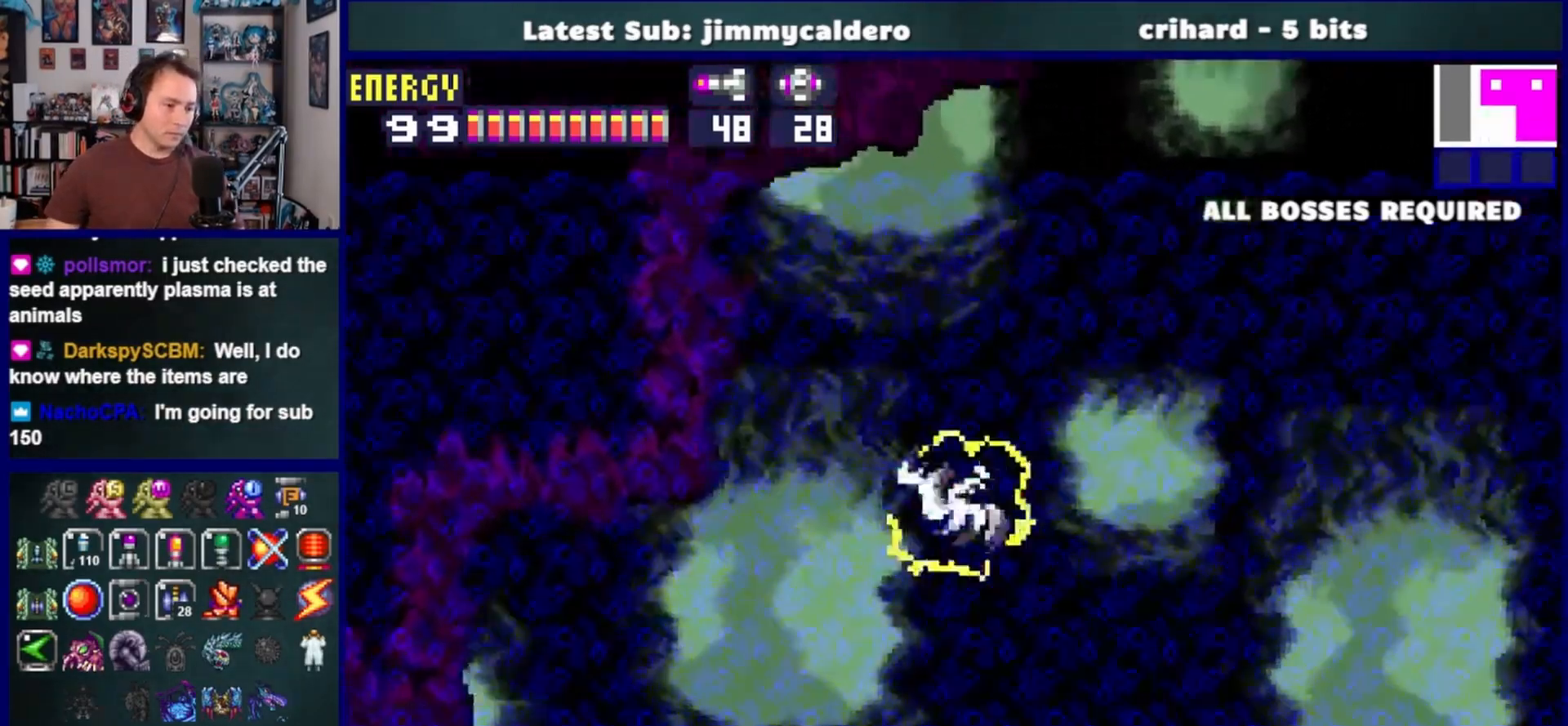
{"buttons": ["DPAD_RIGHT"], "left_stick": "center", "right_stick": "center", "events": [[367, "DPAD_RIGHT", "down"]]}
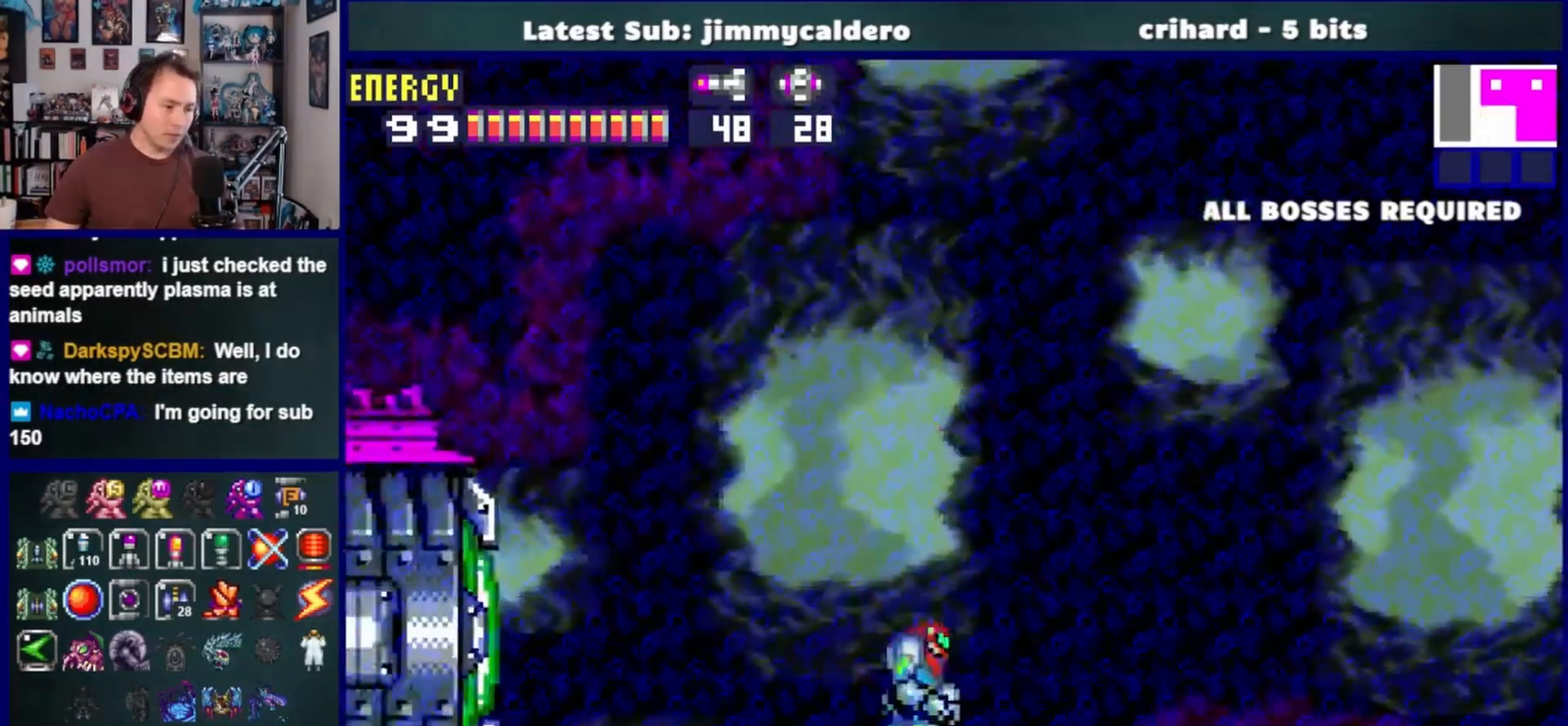
{"buttons": ["DPAD_RIGHT"], "left_stick": "center", "right_stick": "center", "events": []}
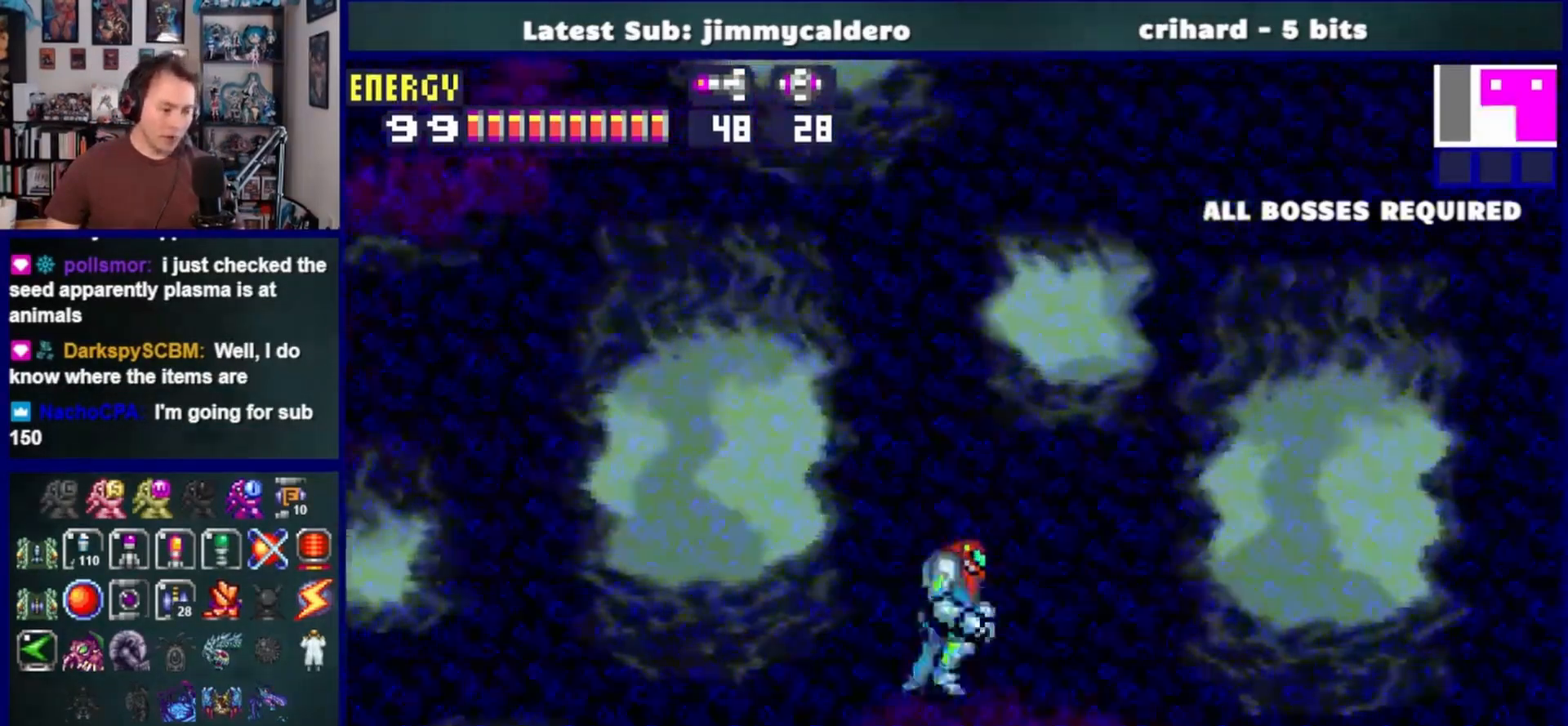
{"buttons": ["DPAD_RIGHT"], "left_stick": "center", "right_stick": "center", "events": [[350, "L1", "down"], [483, "L1", "up"]]}